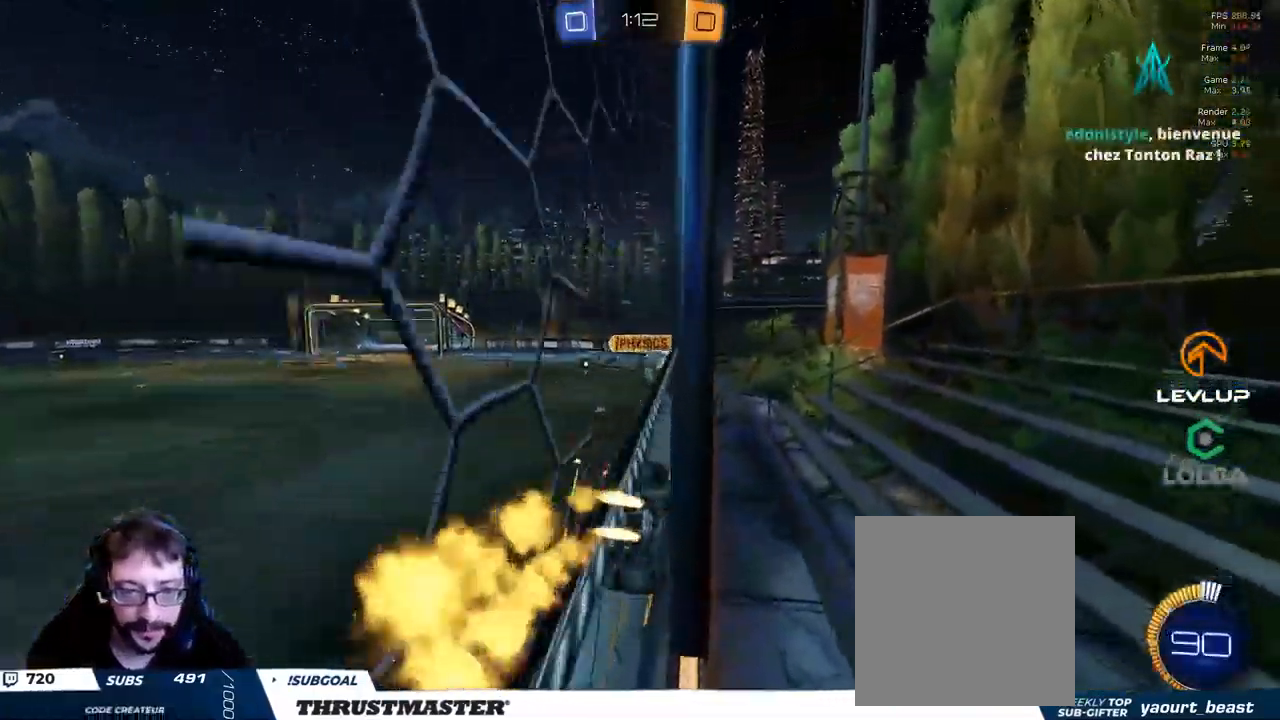
Gameplay with a controller (Xbox layout); each line is a JSON object with the inputs held at the frame after it (dt_ms = milliseconds from this image to that frame). "events" lists button and stick changes between this image and that frame as [ms after this image, input, new state], when the widget could be followed in between.
{"dt_ms": 500, "buttons": ["B", "R2"], "left_stick": "center", "right_stick": "center", "events": [[83, "B", "up"], [350, "left_stick", "center"], [500, "B", "down"]]}
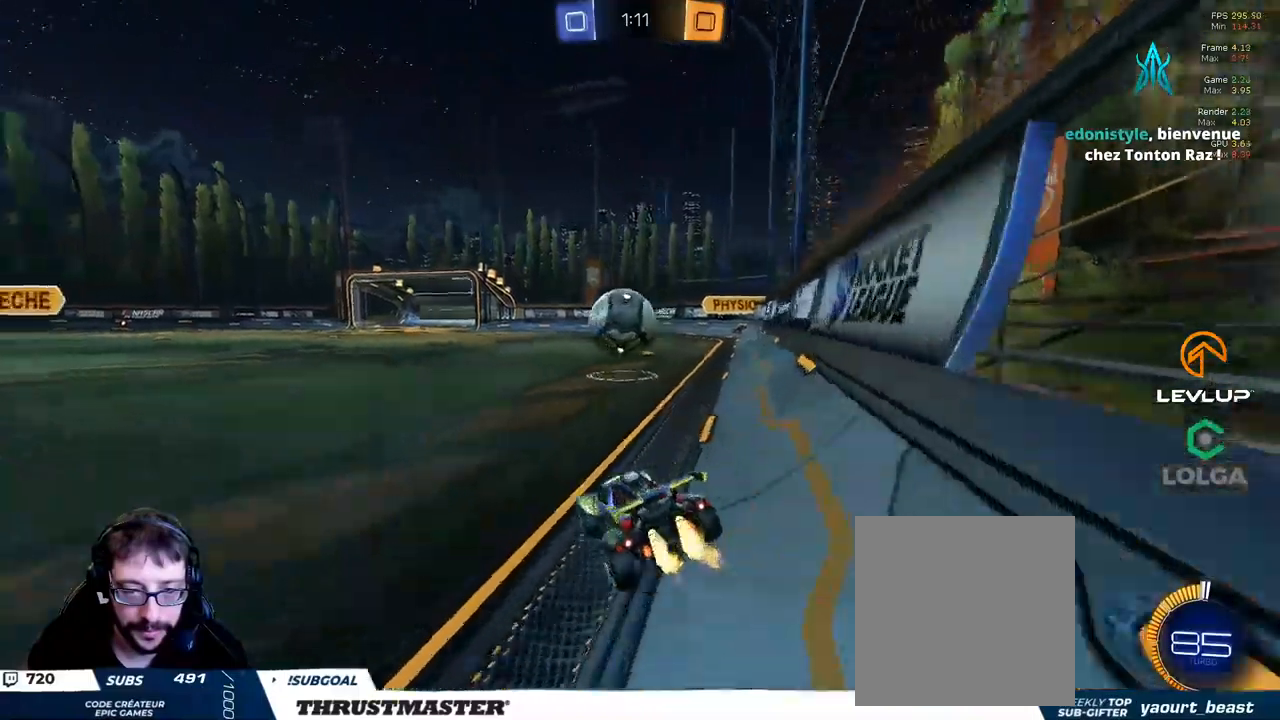
{"dt_ms": 500, "buttons": ["B", "Y", "R2"], "left_stick": "down", "right_stick": "center", "events": [[150, "A", "down"], [183, "left_stick", "down-left"], [267, "A", "up"], [267, "L2", "down"], [283, "left_stick", "left"], [317, "A", "down"], [367, "L3", "down"], [417, "A", "up"], [417, "L2", "up"], [417, "L3", "up"], [417, "left_stick", "down"], [467, "Y", "down"]]}
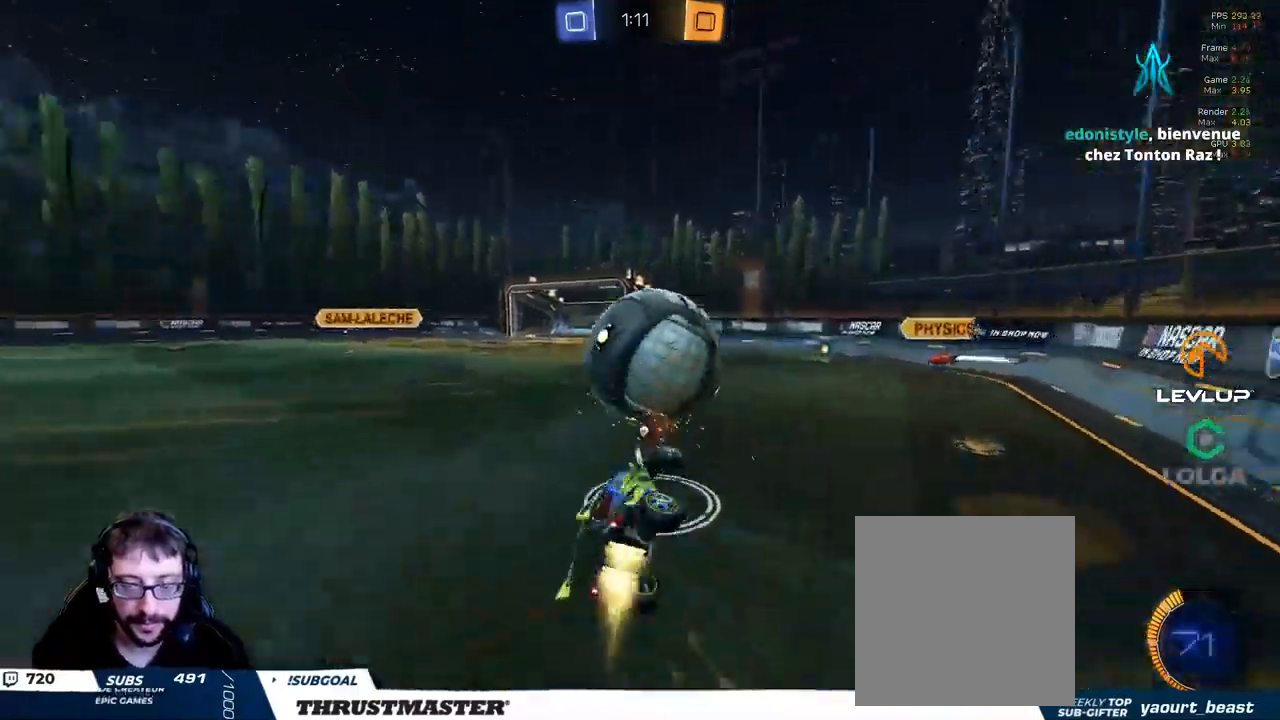
{"dt_ms": 500, "buttons": ["B", "Y", "L2", "R2"], "left_stick": "down-left", "right_stick": "center", "events": [[17, "Y", "up"], [333, "L2", "down"], [383, "left_stick", "down-left"], [433, "Y", "down"]]}
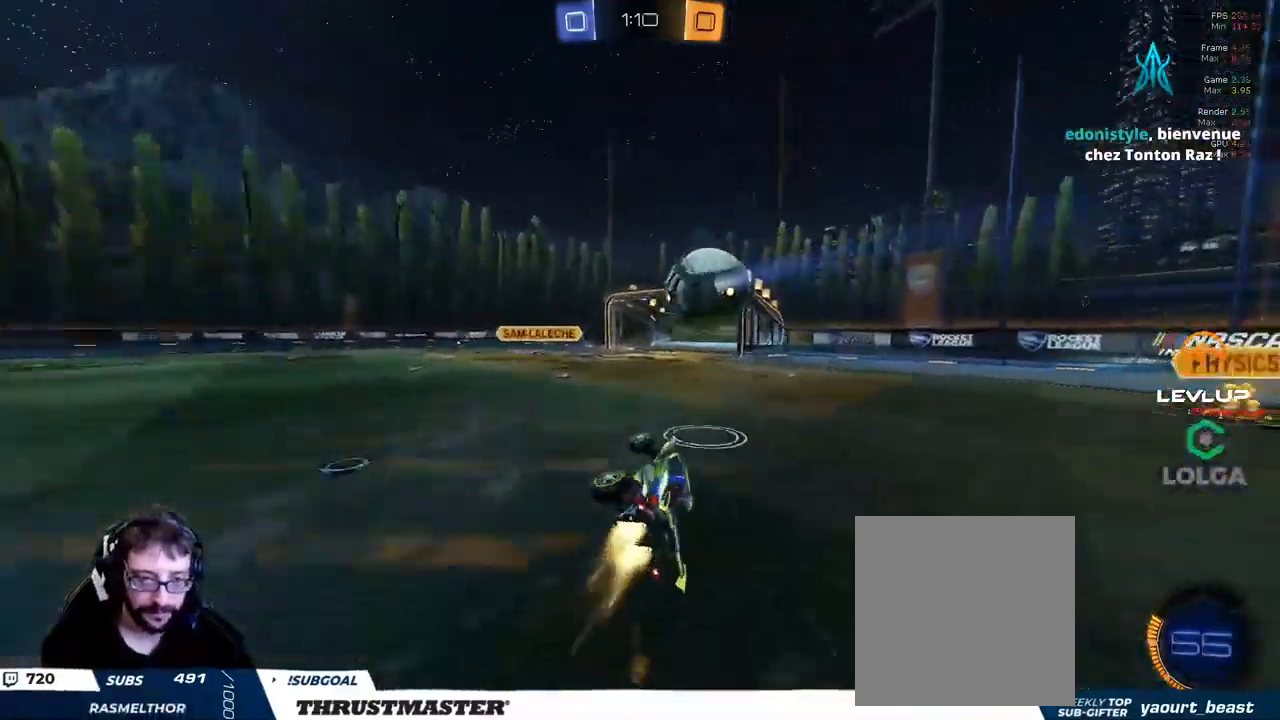
{"dt_ms": 500, "buttons": ["R2"], "left_stick": "down", "right_stick": "center", "events": [[100, "Y", "up"], [133, "L2", "up"], [200, "Y", "down"], [233, "B", "up"], [233, "left_stick", "down"], [250, "Y", "up"]]}
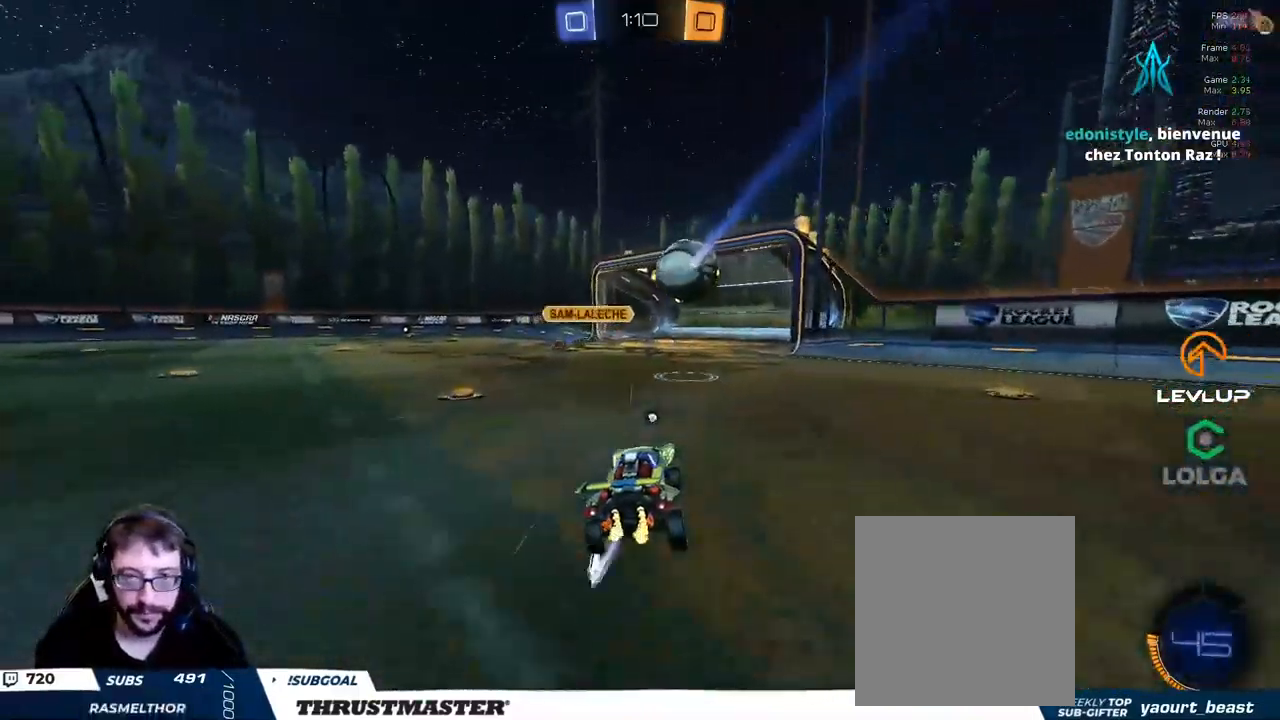
{"dt_ms": 500, "buttons": ["B", "R2"], "left_stick": "left", "right_stick": "center", "events": [[217, "left_stick", "left"], [300, "B", "down"], [317, "Y", "down"], [500, "Y", "up"]]}
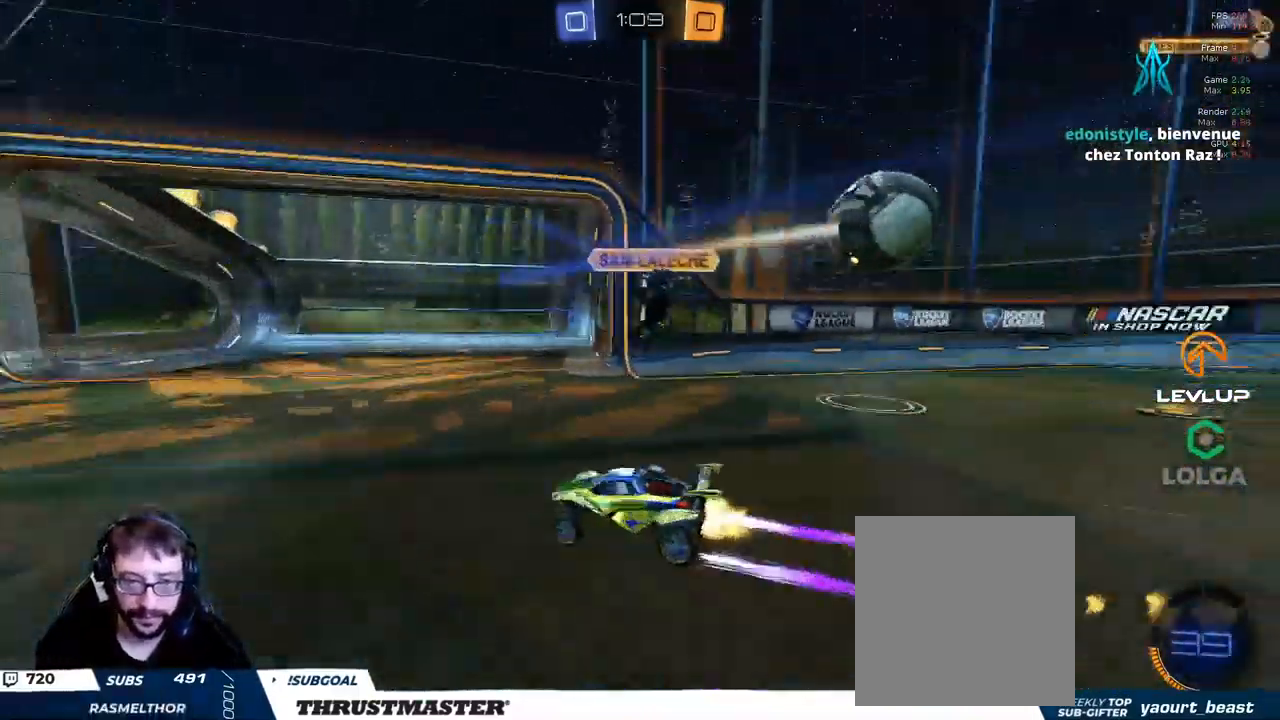
{"dt_ms": 500, "buttons": ["R2"], "left_stick": "left", "right_stick": "center", "events": [[167, "Y", "down"], [200, "B", "up"], [267, "Y", "up"]]}
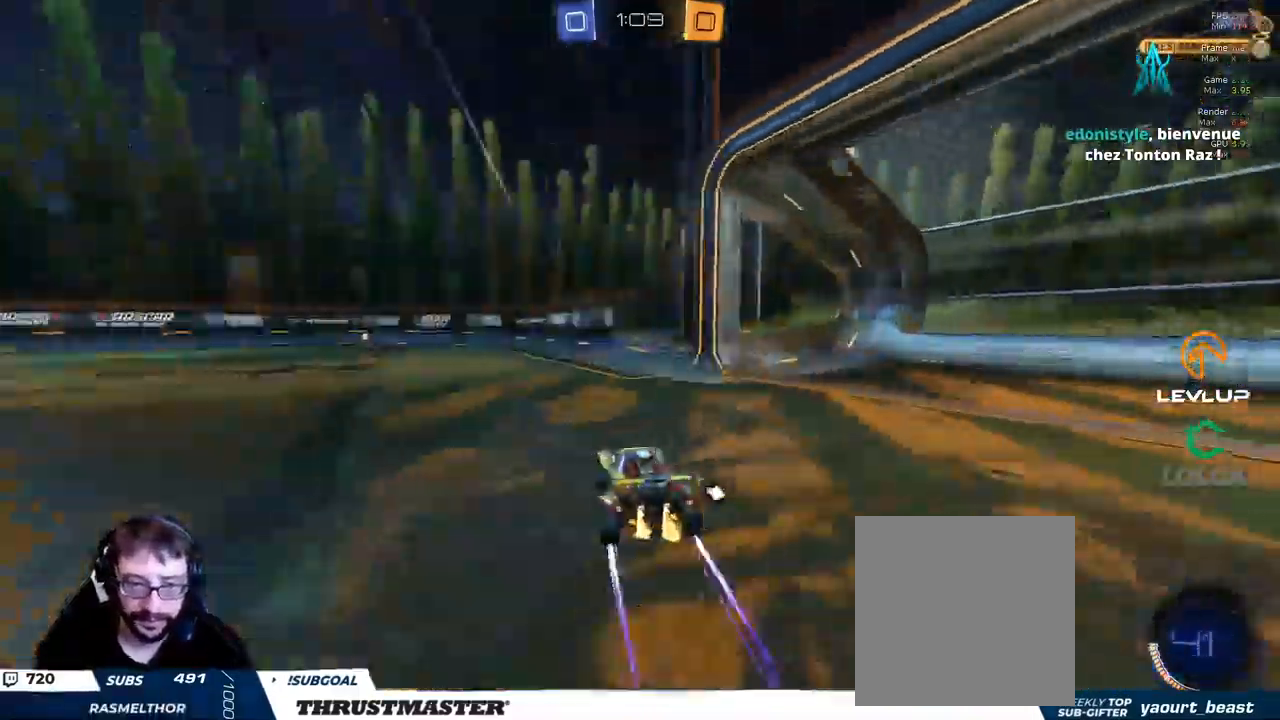
{"dt_ms": 500, "buttons": ["B", "R2"], "left_stick": "left", "right_stick": "center", "events": [[383, "B", "down"]]}
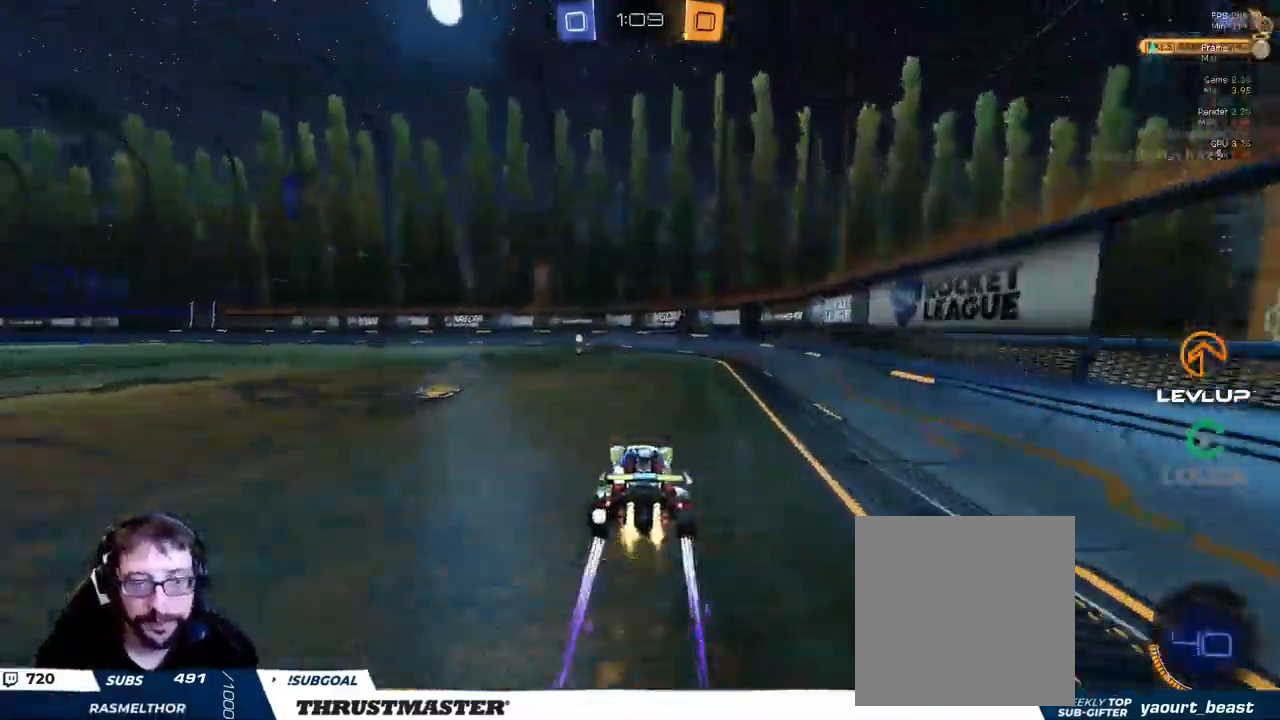
{"dt_ms": 500, "buttons": ["R2"], "left_stick": "left", "right_stick": "center"}
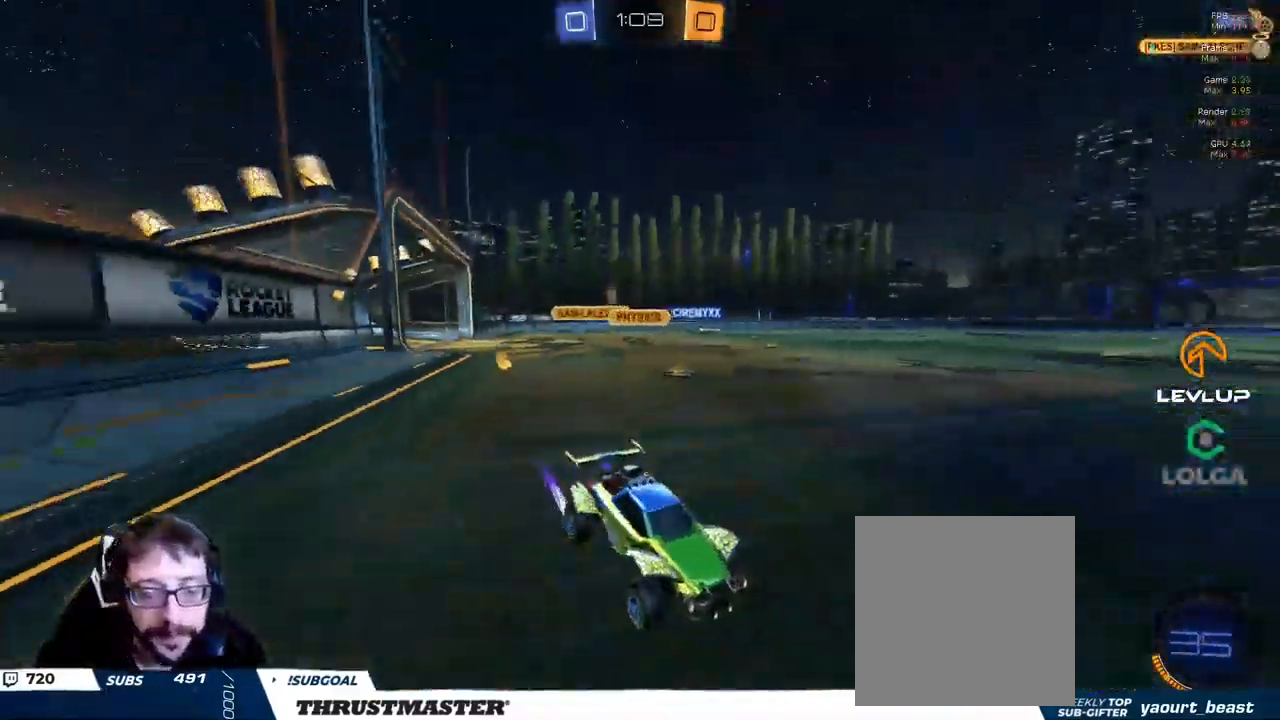
{"dt_ms": 500, "buttons": ["B", "R2"], "left_stick": "left", "right_stick": "center", "events": [[100, "B", "down"]]}
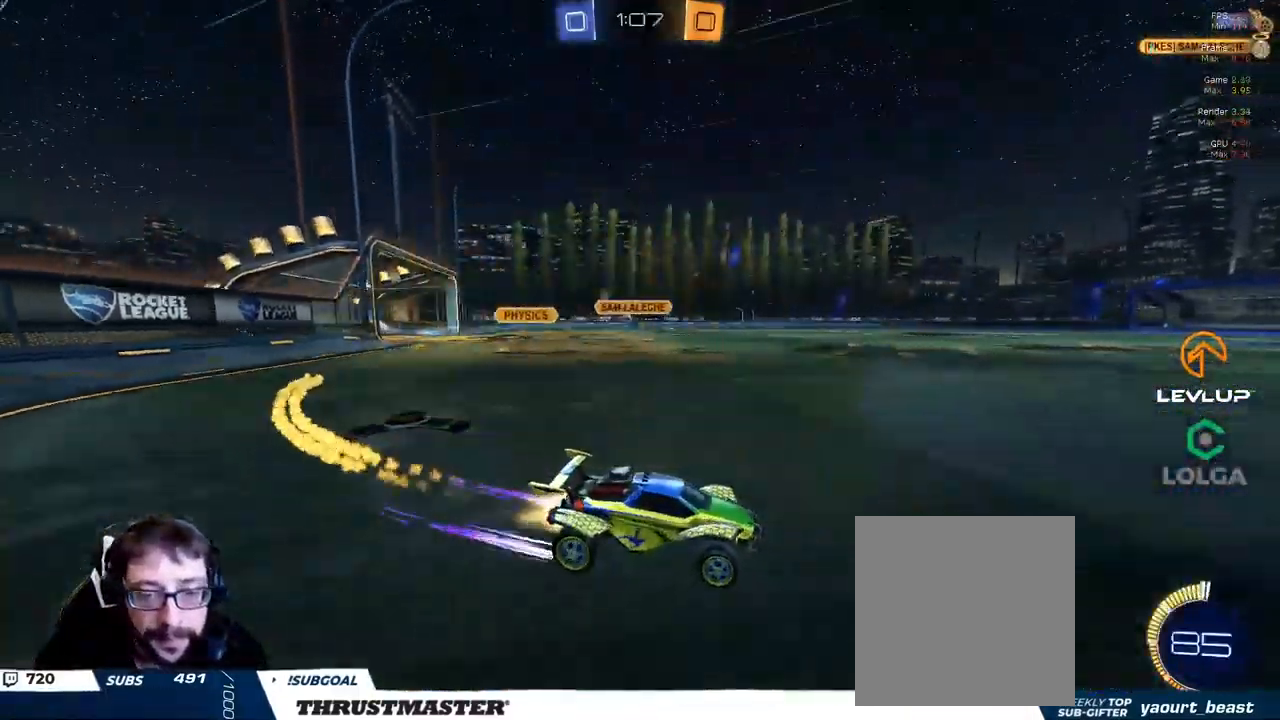
{"dt_ms": 500, "buttons": ["R2"], "left_stick": "up-left", "right_stick": "center", "events": [[133, "left_stick", "up-left"], [183, "B", "up"]]}
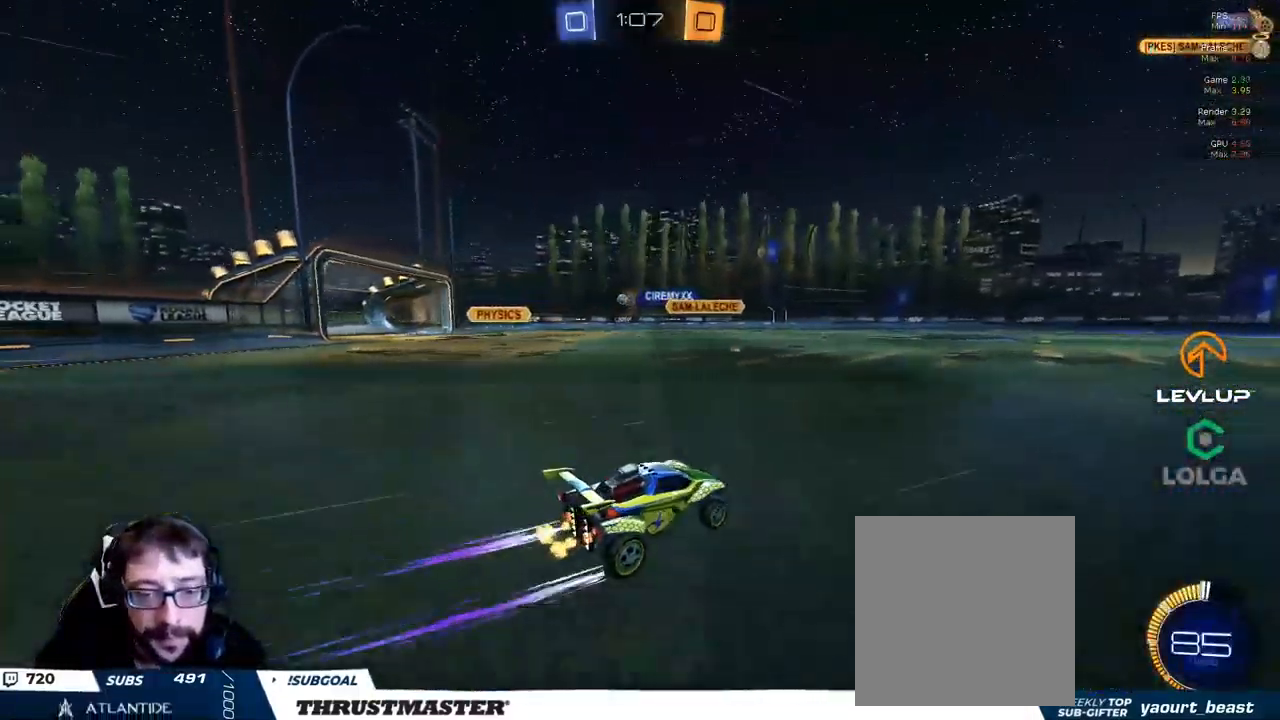
{"dt_ms": 499, "buttons": ["R2"], "left_stick": "up-left", "right_stick": "center", "events": [[416, "left_stick", "center"], [499, "left_stick", "up-left"]]}
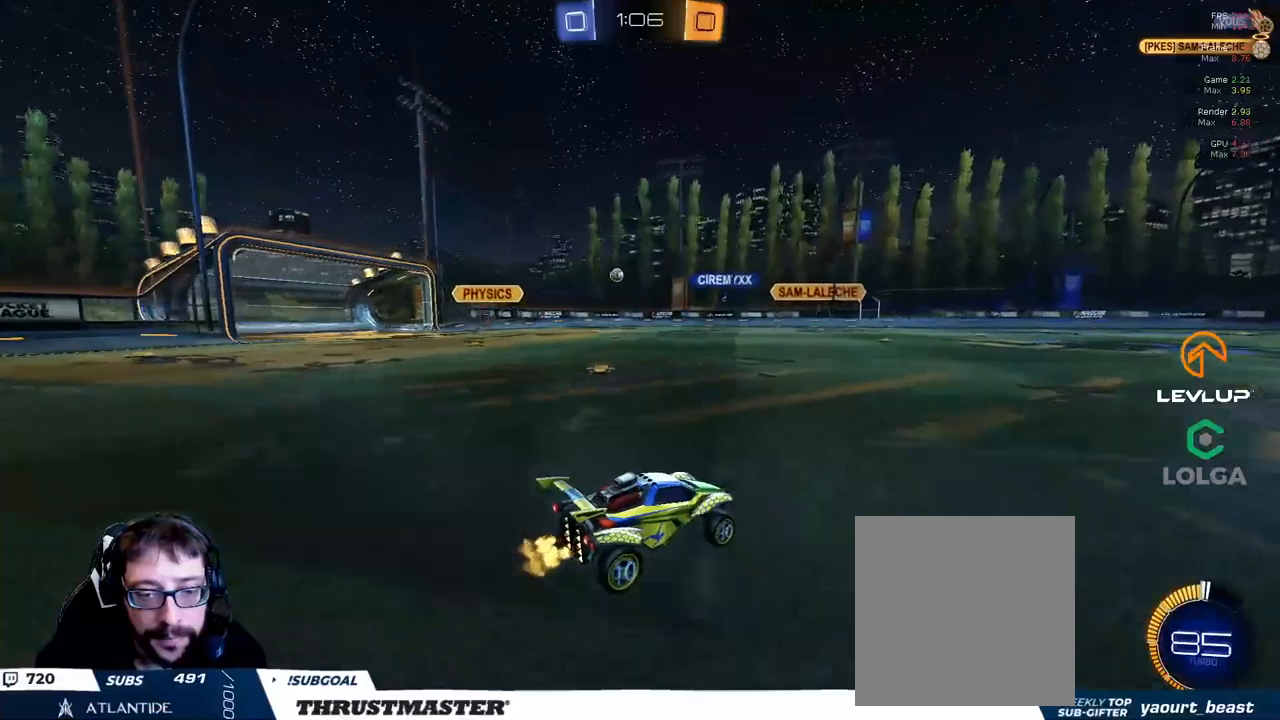
{"dt_ms": 500, "buttons": ["R2"], "left_stick": "up-left", "right_stick": "center", "events": []}
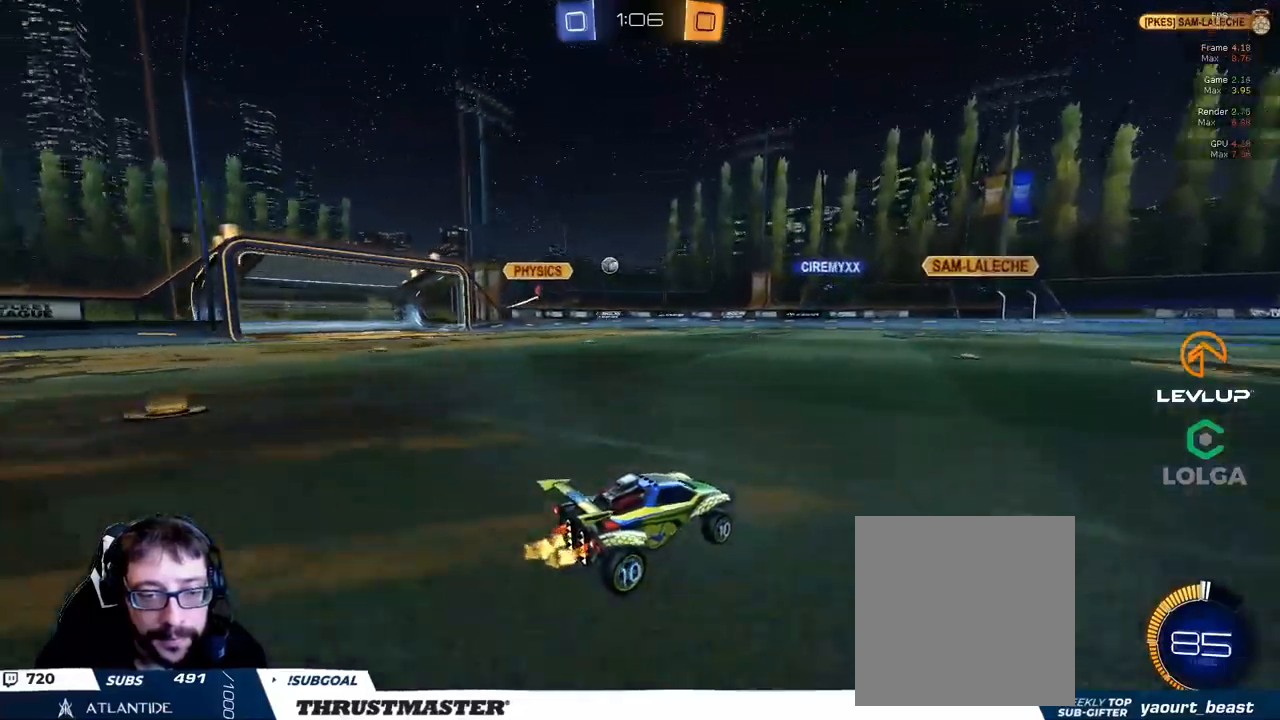
{"dt_ms": 500, "buttons": ["R2"], "left_stick": "up-left", "right_stick": "center", "events": []}
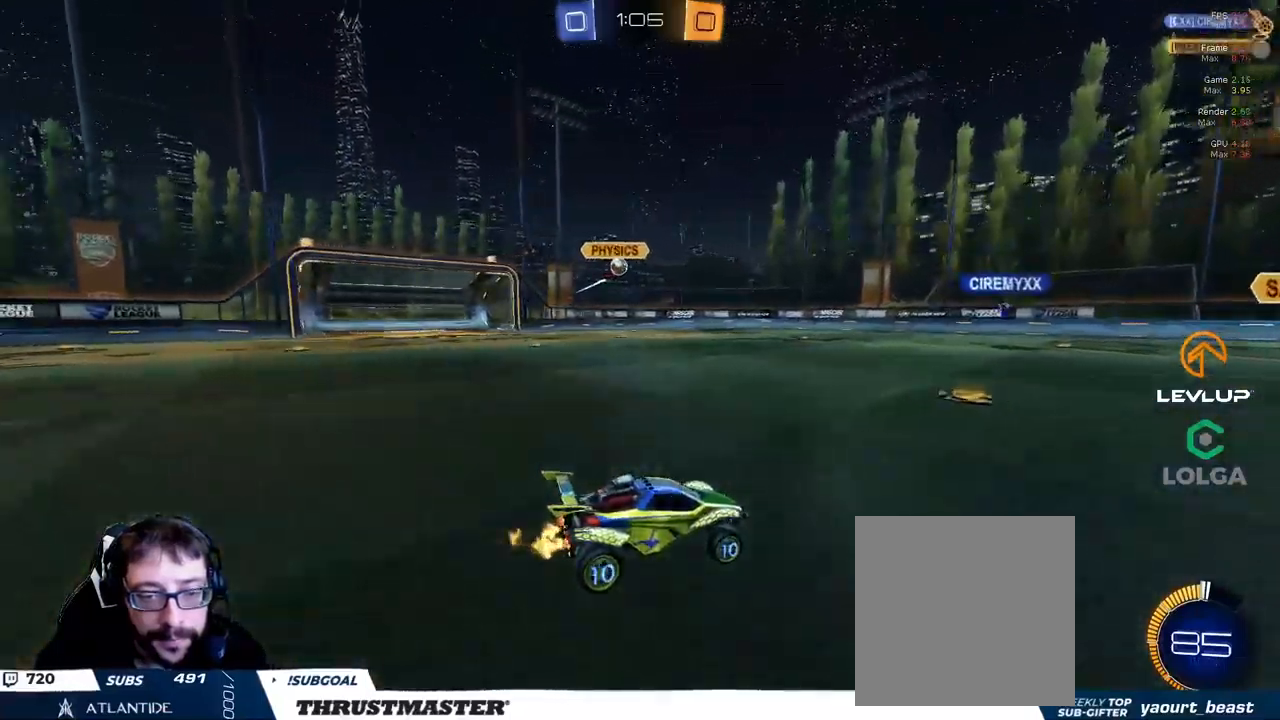
{"dt_ms": 500, "buttons": ["R2"], "left_stick": "up-right", "right_stick": "center", "events": [[484, "left_stick", "up-right"]]}
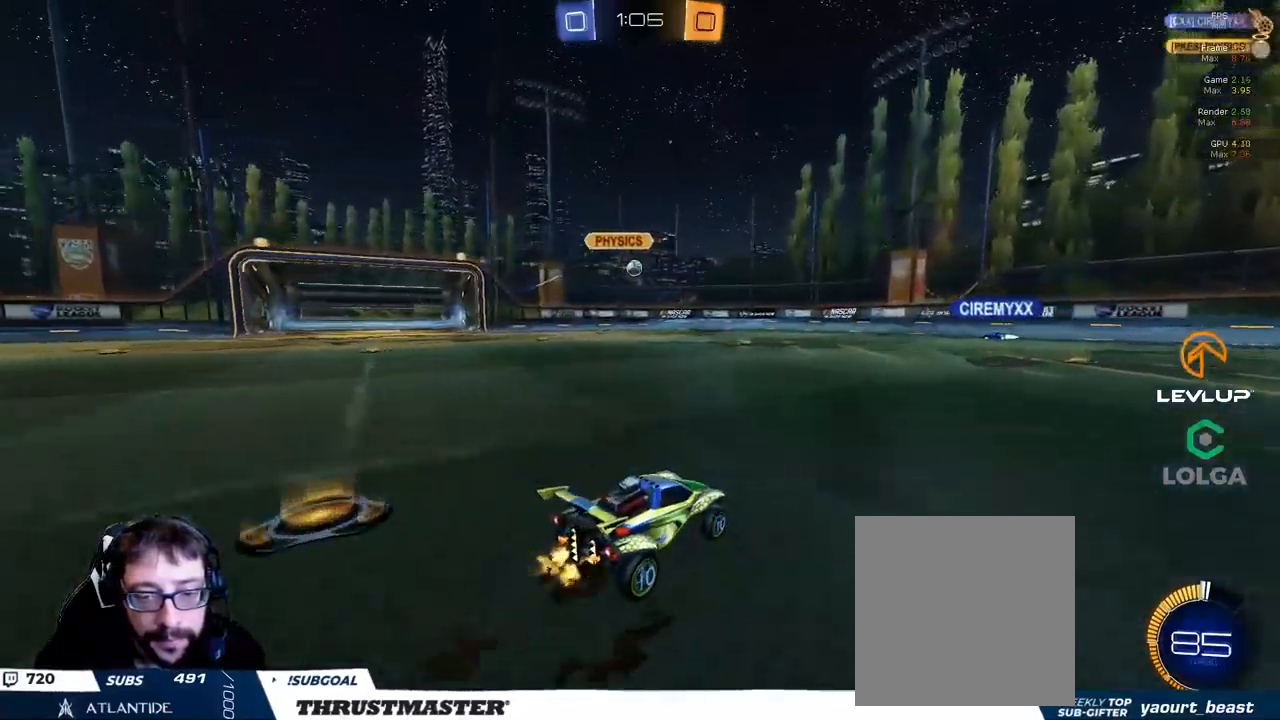
{"dt_ms": 500, "buttons": ["R2"], "left_stick": "up-left", "right_stick": "center", "events": [[317, "left_stick", "center"], [450, "left_stick", "up-left"]]}
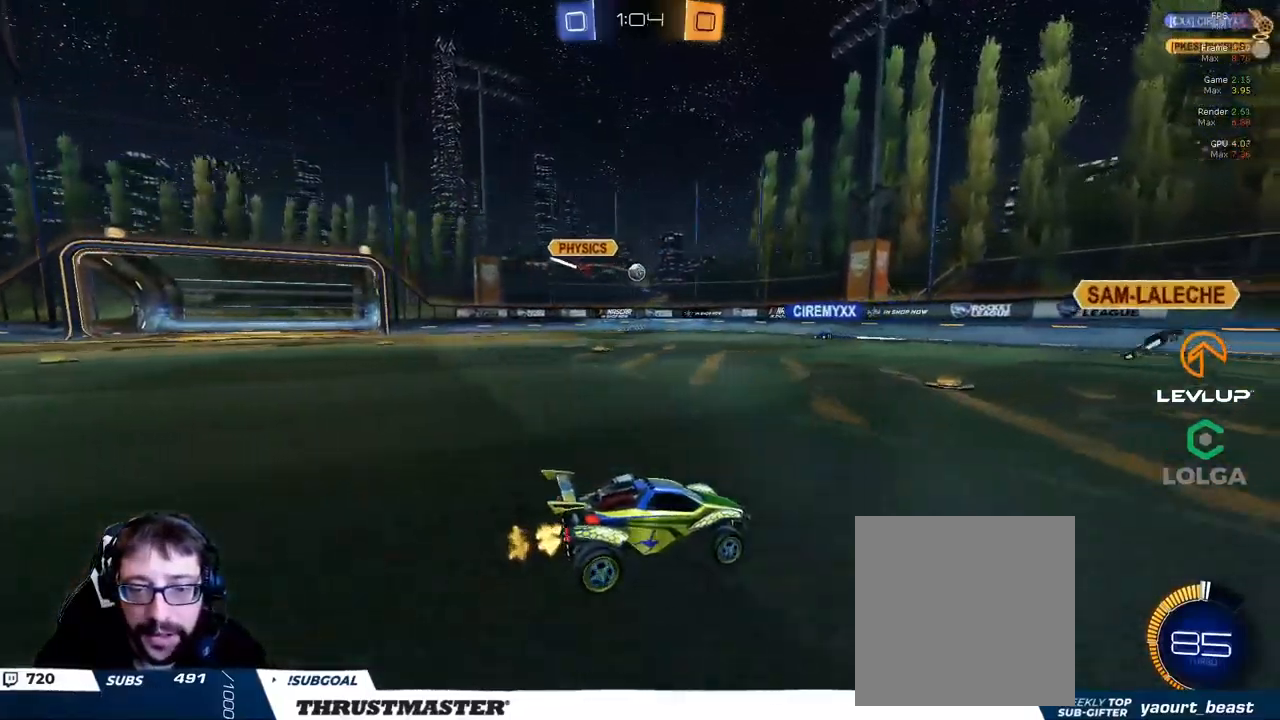
{"dt_ms": 500, "buttons": ["R2"], "left_stick": "center", "right_stick": "center", "events": [[17, "L2", "down"], [17, "R2", "up"], [67, "R2", "down"], [134, "L2", "up"], [400, "left_stick", "center"]]}
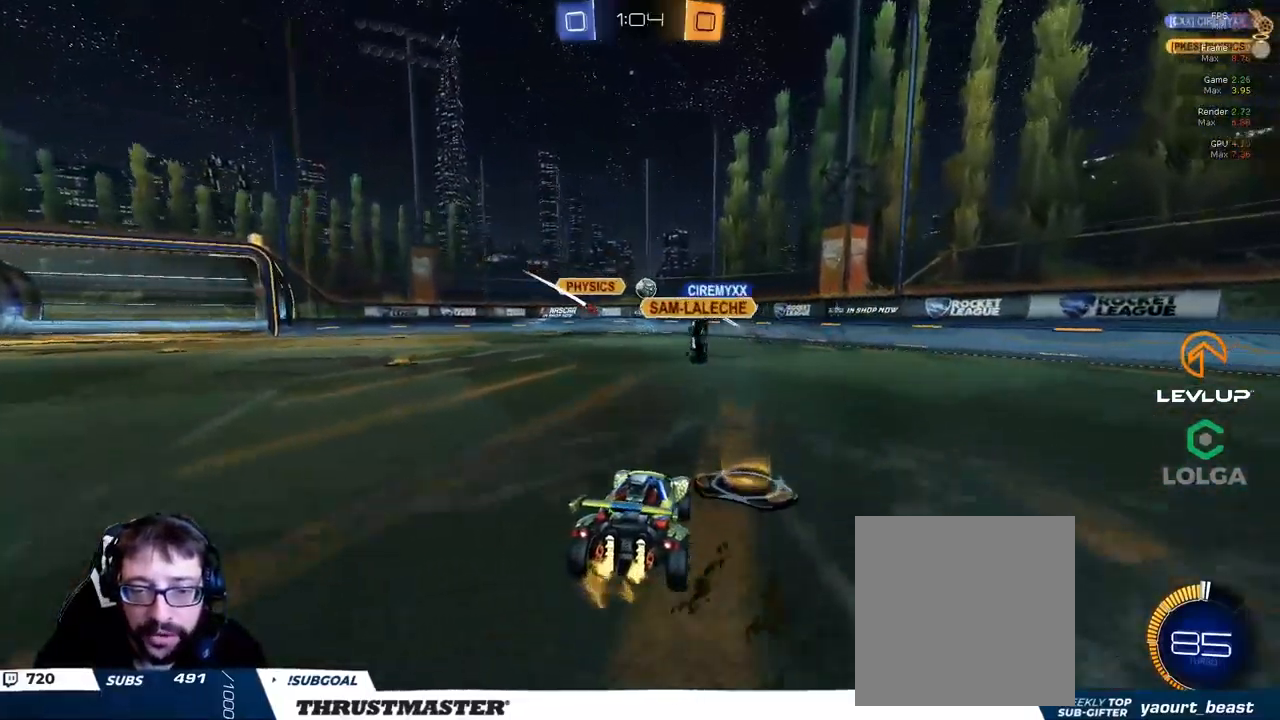
{"dt_ms": 500, "buttons": ["R2"], "left_stick": "center", "right_stick": "center", "events": [[34, "left_stick", "up-left"], [284, "left_stick", "center"]]}
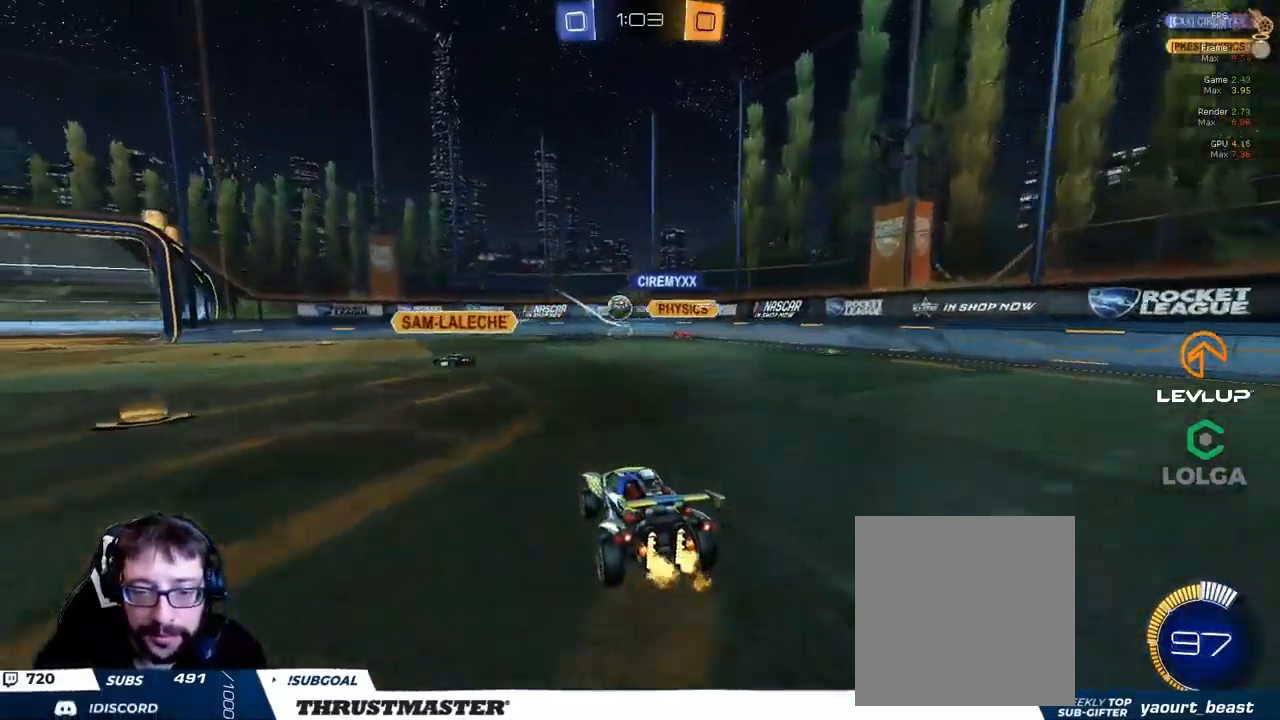
{"dt_ms": 500, "buttons": ["R2"], "left_stick": "left", "right_stick": "center", "events": [[84, "left_stick", "left"]]}
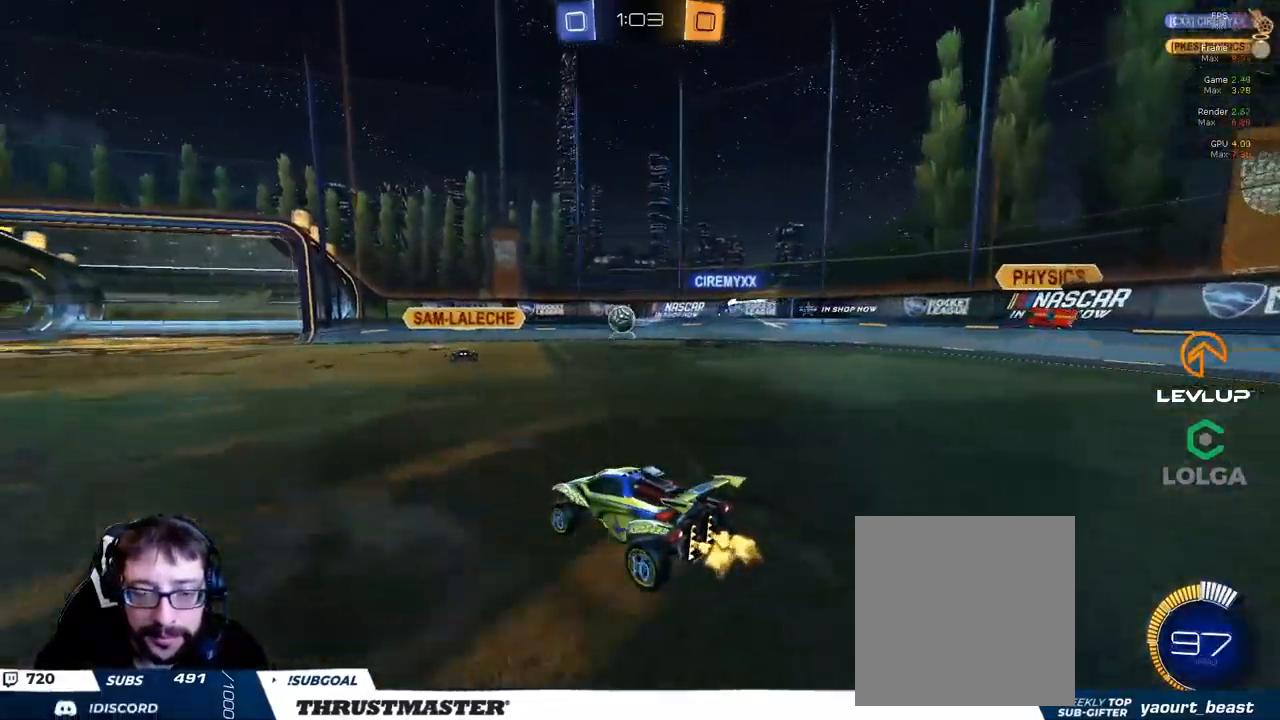
{"dt_ms": 500, "buttons": ["R2"], "left_stick": "center", "right_stick": "center", "events": [[384, "left_stick", "up-right"], [500, "left_stick", "center"]]}
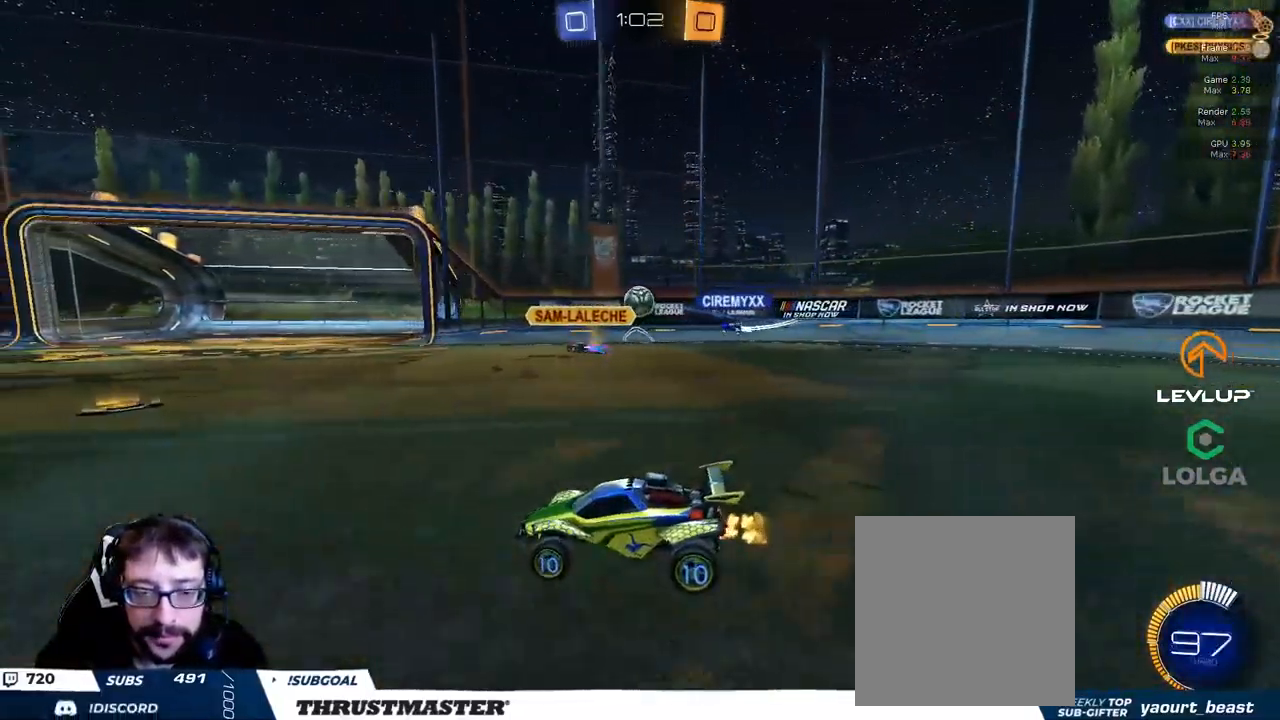
{"dt_ms": 500, "buttons": ["R2"], "left_stick": "center", "right_stick": "center", "events": [[150, "left_stick", "down"], [267, "left_stick", "left"], [367, "left_stick", "up"], [467, "left_stick", "center"]]}
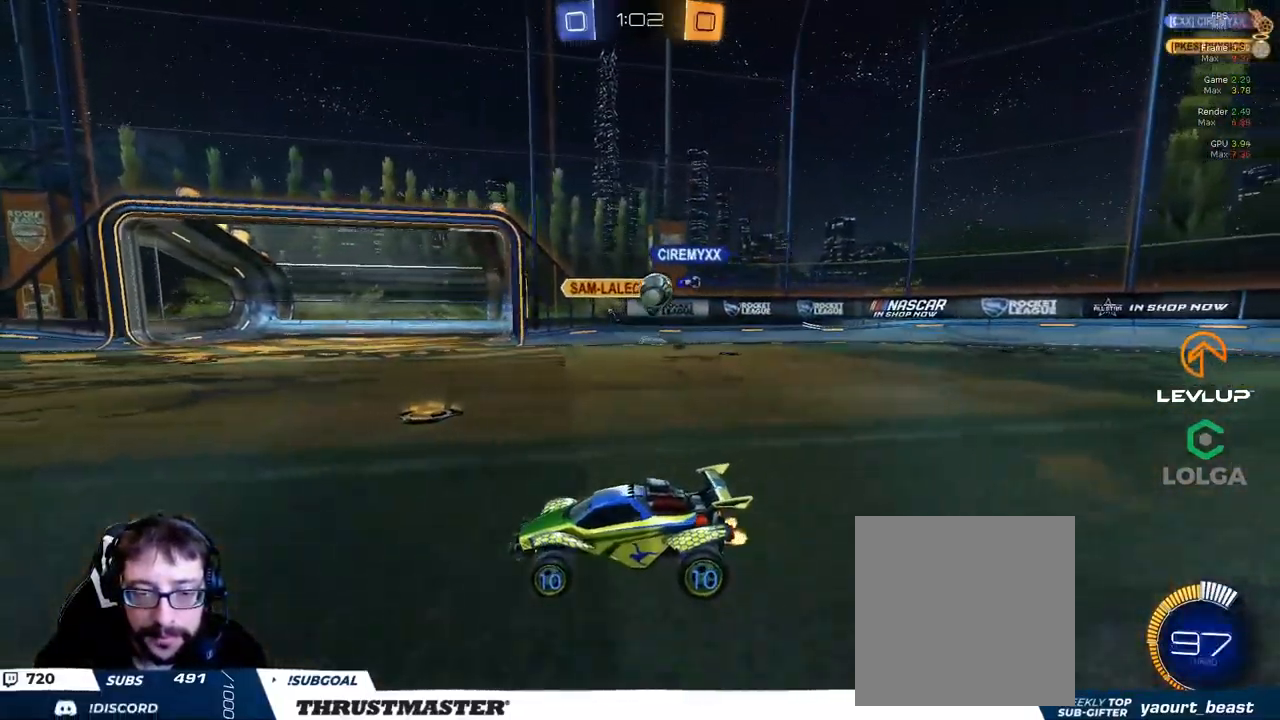
{"dt_ms": 501, "buttons": ["B", "R2"], "left_stick": "up-left", "right_stick": "center", "events": [[84, "left_stick", "down"], [134, "left_stick", "right"], [350, "left_stick", "up-left"], [384, "B", "down"]]}
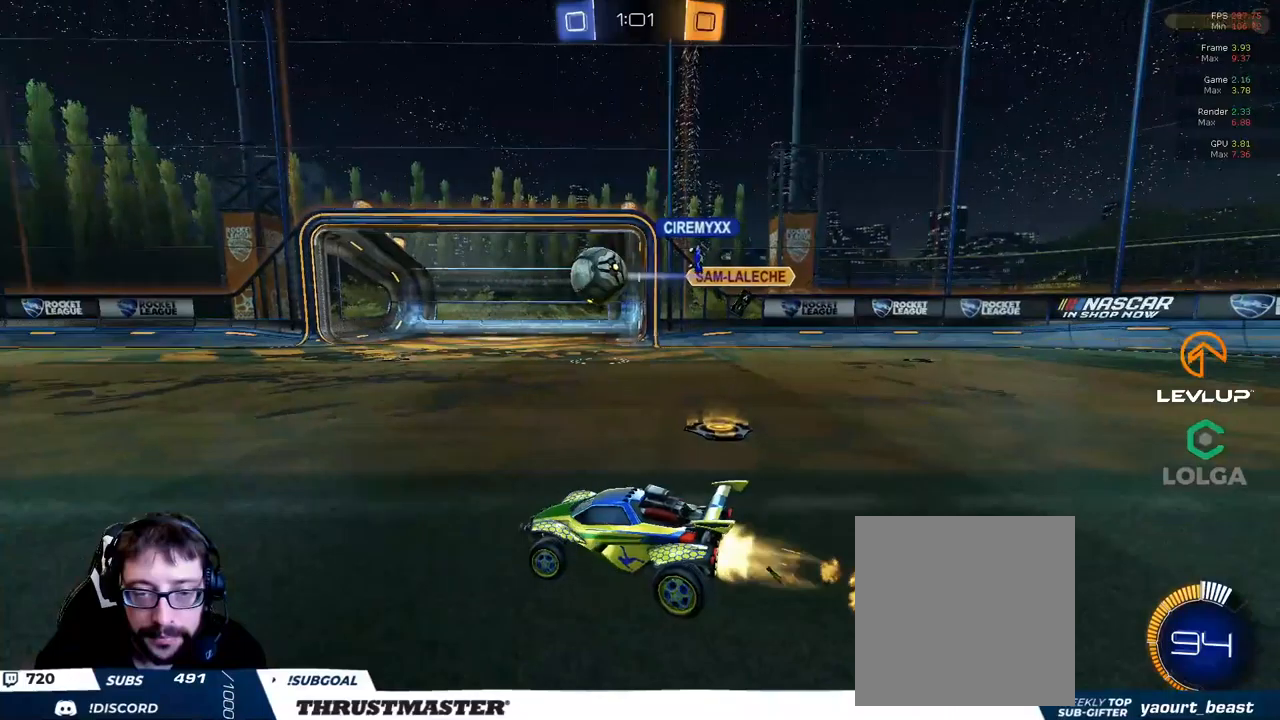
{"dt_ms": 500, "buttons": ["B", "L2", "R2"], "left_stick": "up-left", "right_stick": "center", "events": [[300, "left_stick", "up-right"], [383, "A", "down"], [416, "L2", "down"], [416, "left_stick", "up-left"], [466, "A", "up"]]}
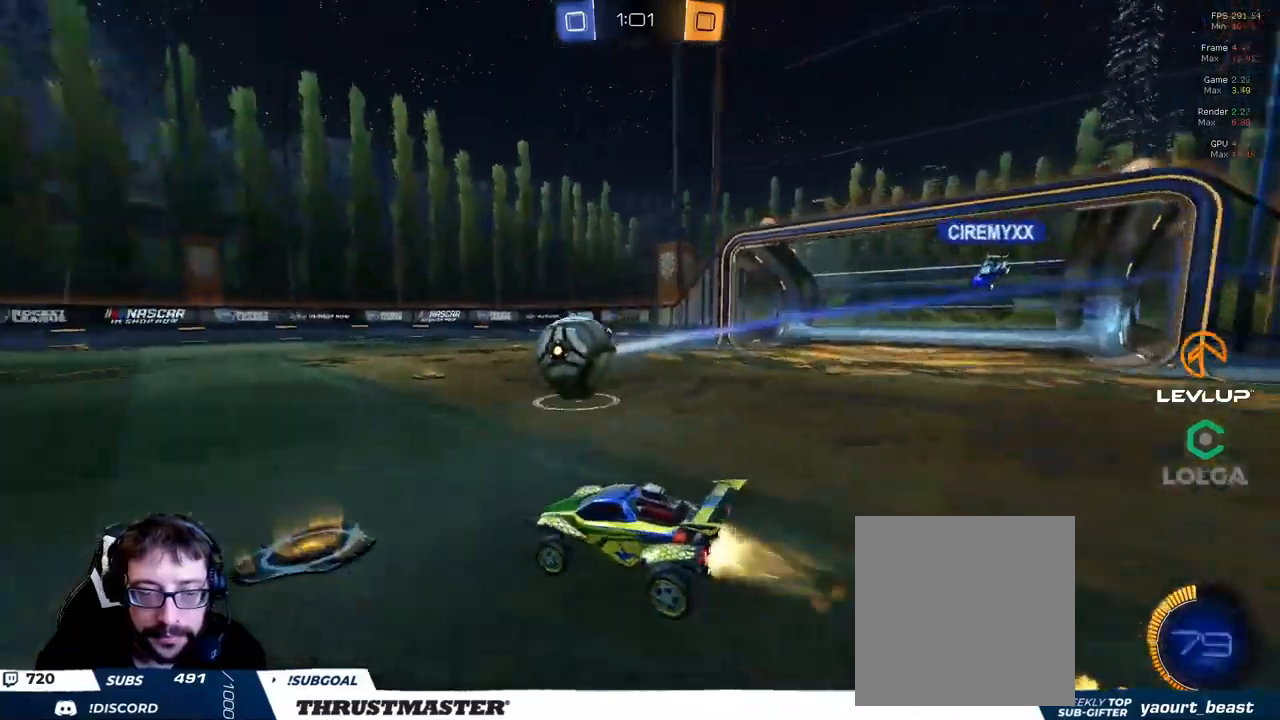
{"dt_ms": 500, "buttons": ["L2", "R2"], "left_stick": "left", "right_stick": "center", "events": [[16, "A", "down"], [116, "left_stick", "left"], [133, "A", "up"], [133, "Y", "down"], [183, "Y", "up"], [333, "Y", "down"], [433, "B", "up"], [450, "Y", "up"]]}
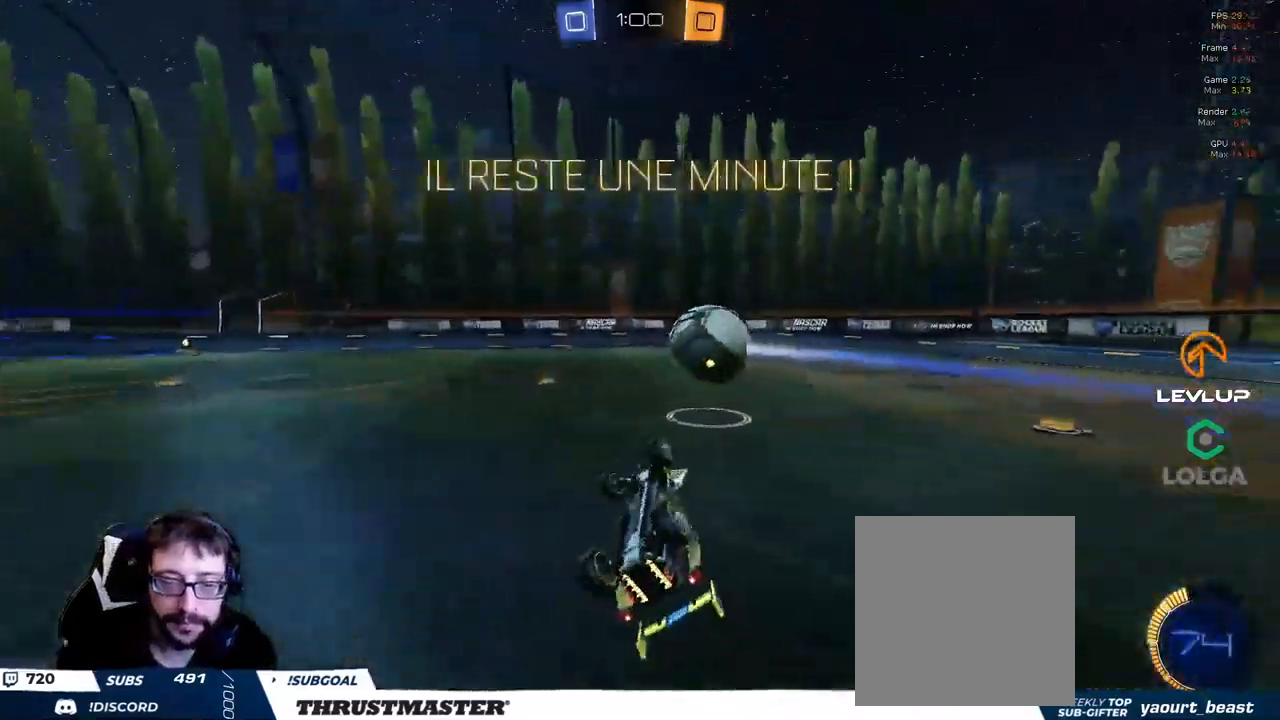
{"dt_ms": 1000, "buttons": ["B", "R2"], "left_stick": "left", "right_stick": "center"}
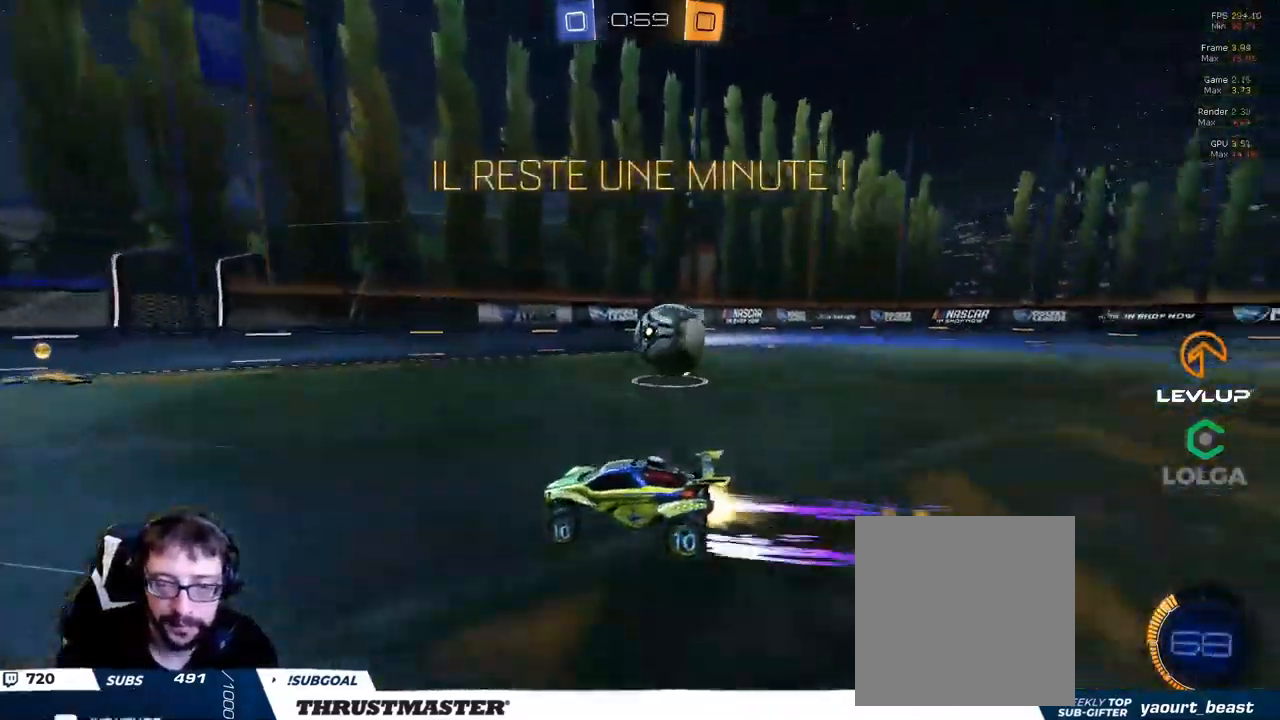
{"dt_ms": 500, "buttons": ["R2"], "left_stick": "up-right", "right_stick": "center", "events": [[50, "B", "up"], [66, "left_stick", "center"], [116, "left_stick", "up-left"], [266, "L2", "down"], [266, "left_stick", "up-right"], [366, "L2", "up"]]}
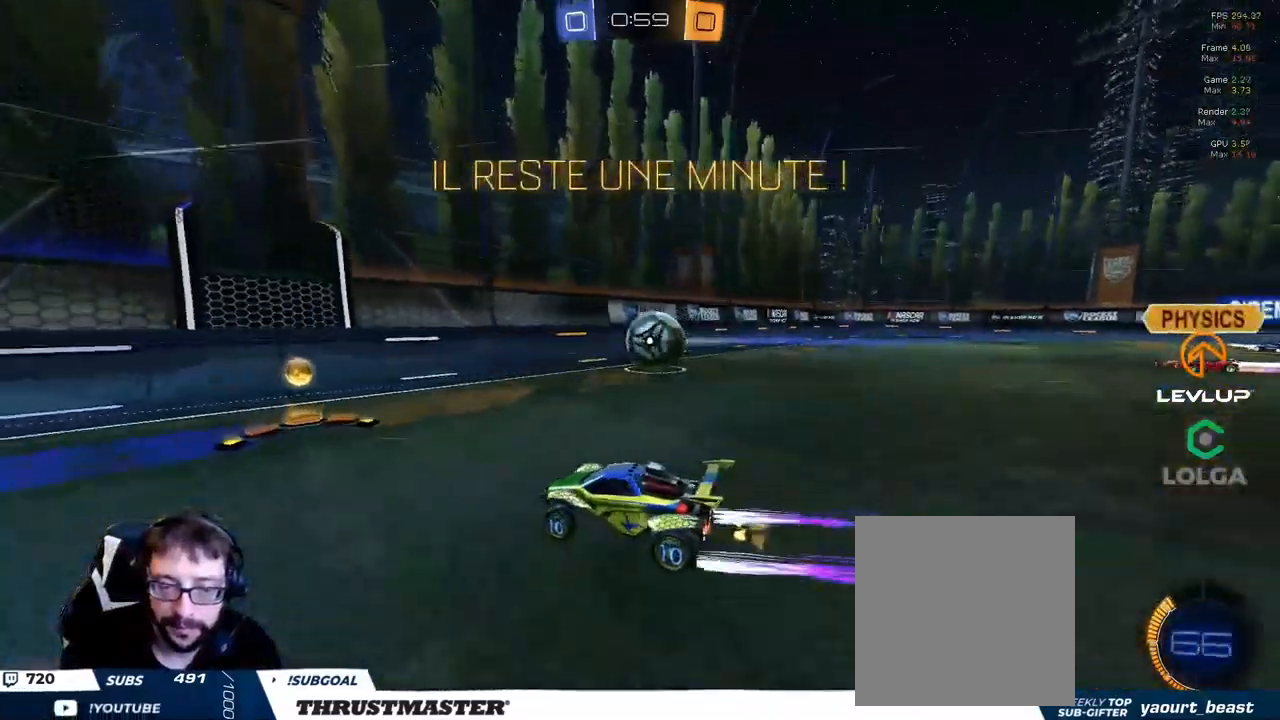
{"dt_ms": 500, "buttons": ["B", "R2"], "left_stick": "left", "right_stick": "center", "events": [[250, "left_stick", "center"], [333, "R2", "up"], [333, "left_stick", "left"], [400, "R2", "down"], [416, "B", "down"]]}
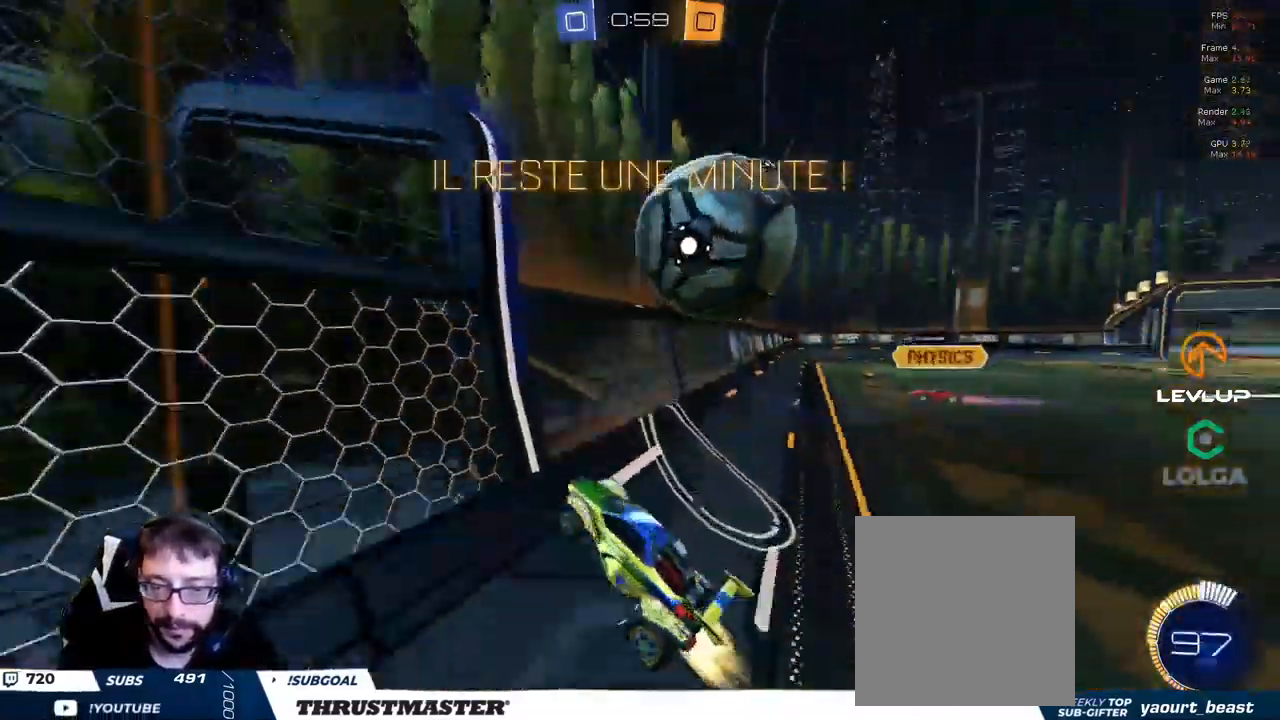
{"dt_ms": 500, "buttons": ["B", "R2"], "left_stick": "left", "right_stick": "center", "events": [[33, "left_stick", "right"], [183, "left_stick", "left"], [316, "left_stick", "center"], [433, "left_stick", "left"]]}
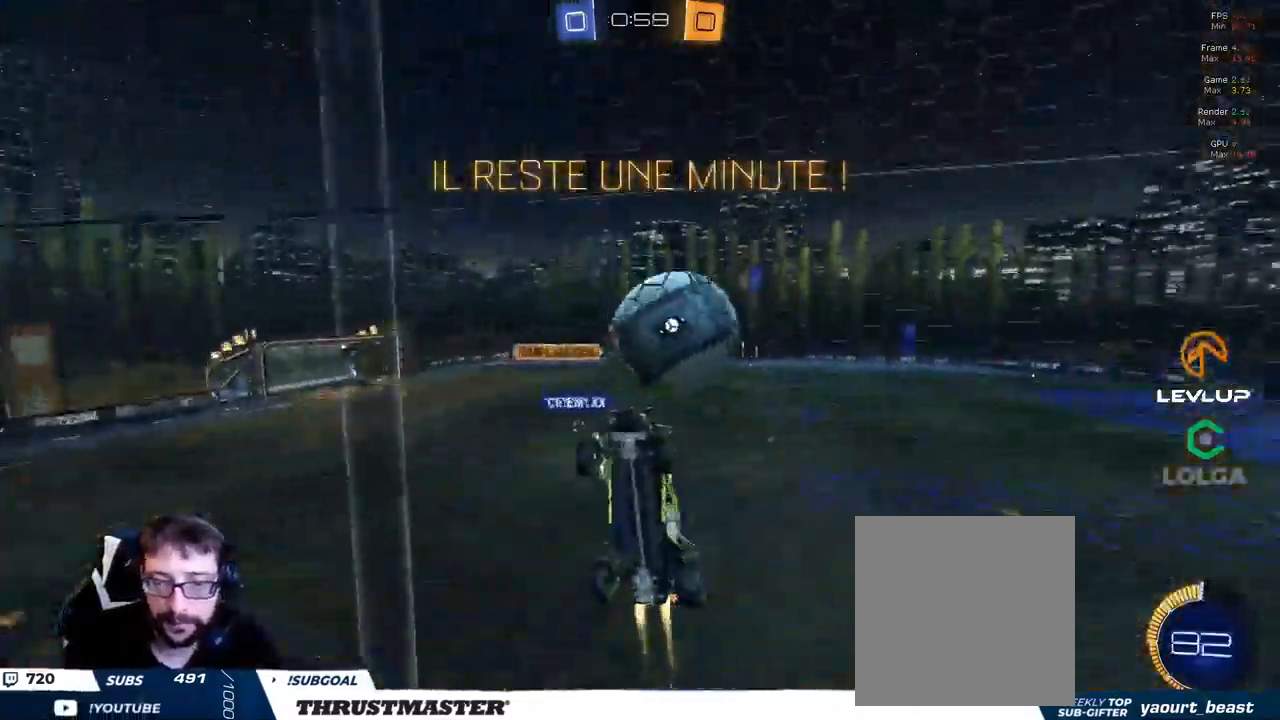
{"dt_ms": 500, "buttons": ["R2"], "left_stick": "up-left", "right_stick": "center", "events": [[333, "left_stick", "up-left"], [450, "B", "up"]]}
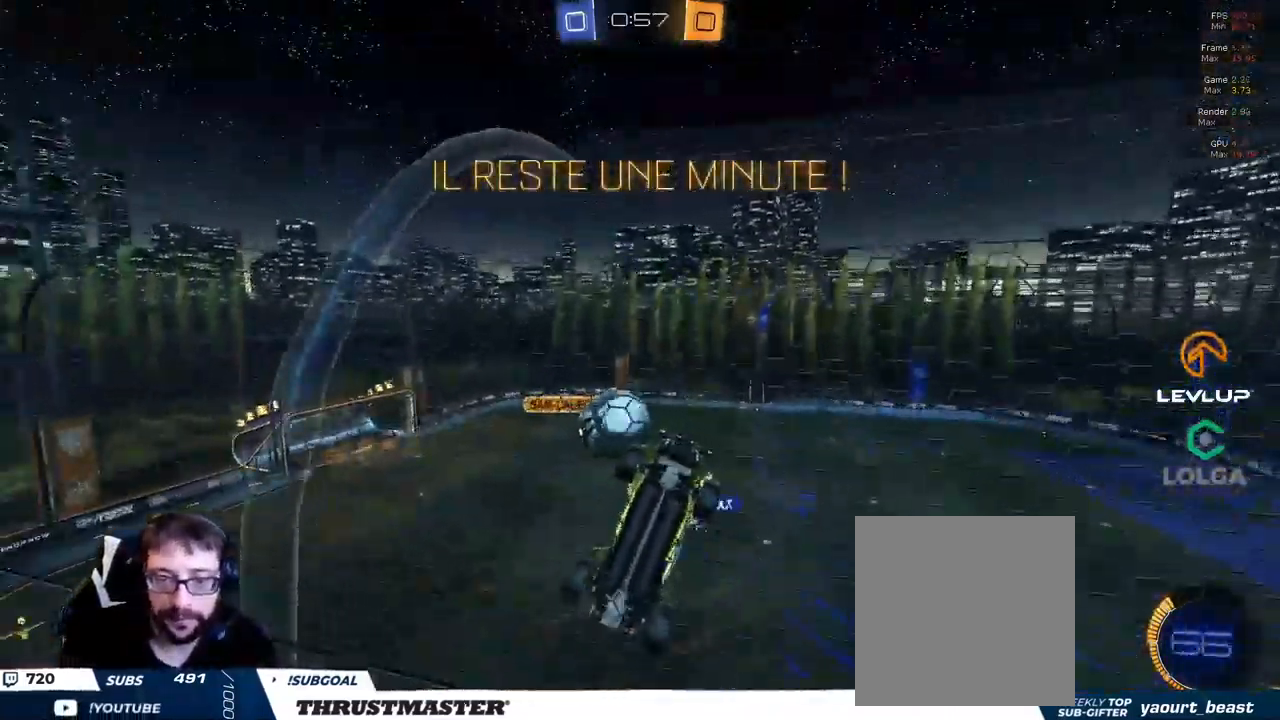
{"dt_ms": 500, "buttons": ["A", "B", "R2"], "left_stick": "right", "right_stick": "center", "events": [[16, "left_stick", "center"], [183, "left_stick", "right"], [483, "B", "down"], [500, "A", "down"]]}
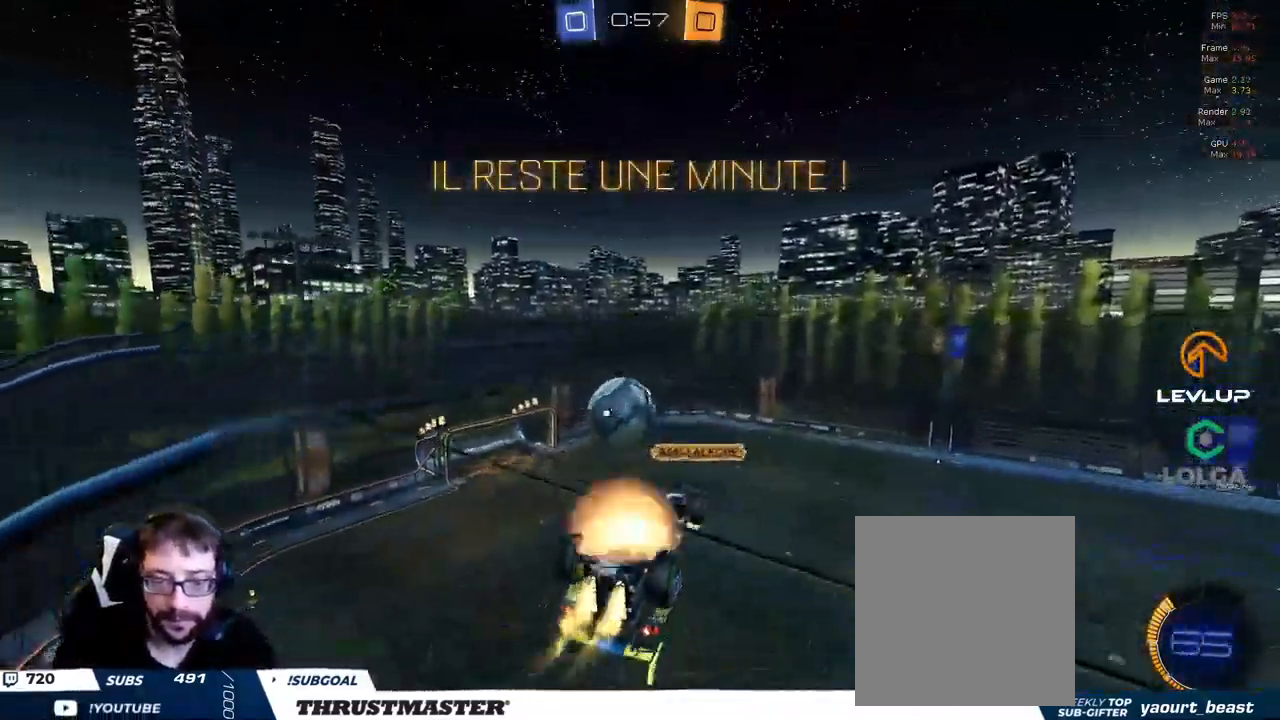
{"dt_ms": 1000, "buttons": ["B", "Y", "L2", "R2", "L3"], "left_stick": "down-left", "right_stick": "center"}
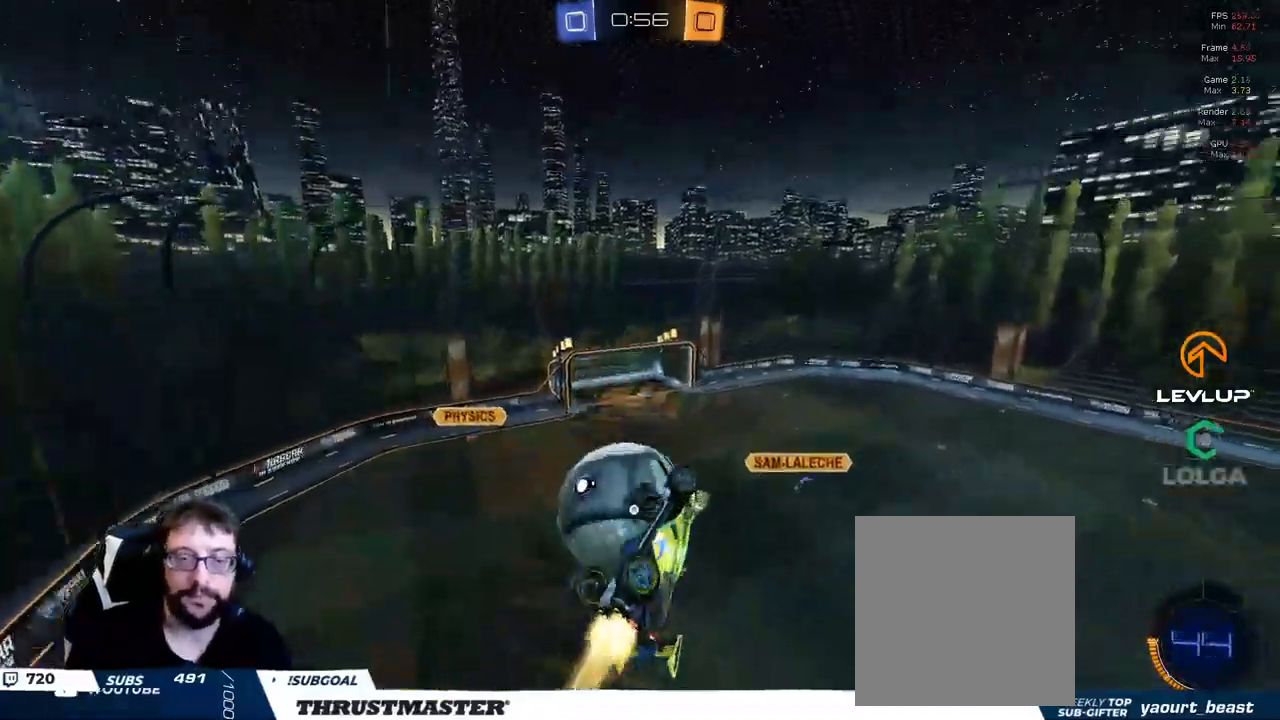
{"dt_ms": 500, "buttons": ["L2", "R2"], "left_stick": "right", "right_stick": "center", "events": [[17, "B", "up"], [83, "Y", "up"], [100, "L3", "up"], [150, "left_stick", "right"], [200, "Y", "down"], [283, "Y", "up"]]}